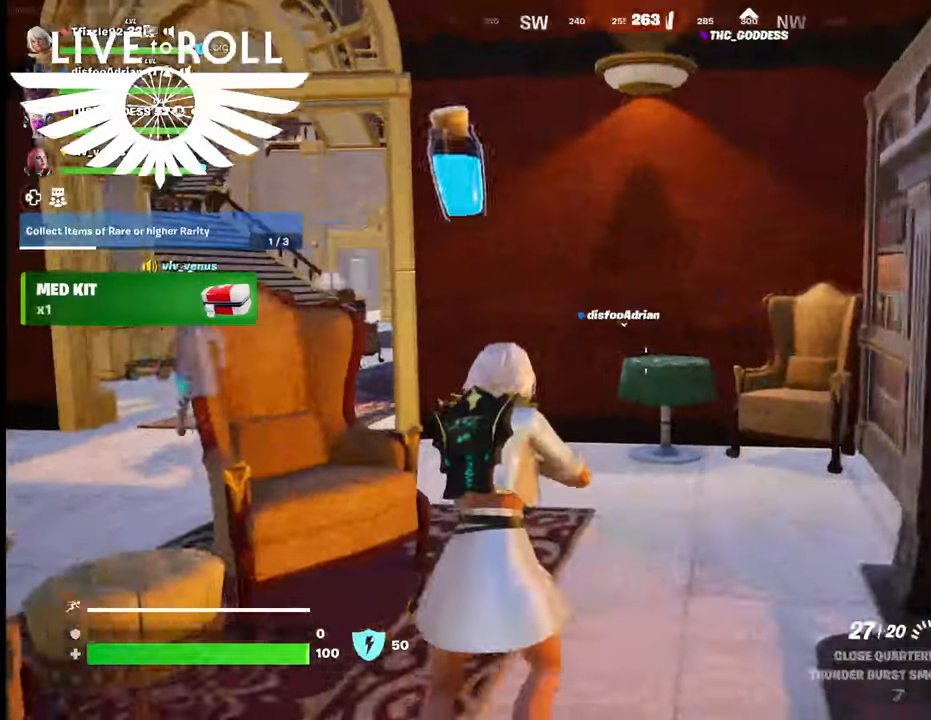
Gameplay with a controller (Xbox layout); each line is a JSON object with the inputs held at the frame after it. "events" lists button and stick changes between this image and that frame as [ms after this image, input, new state], when the widget could be followed in between.
{"buttons": [], "left_stick": "up", "right_stick": "center", "events": []}
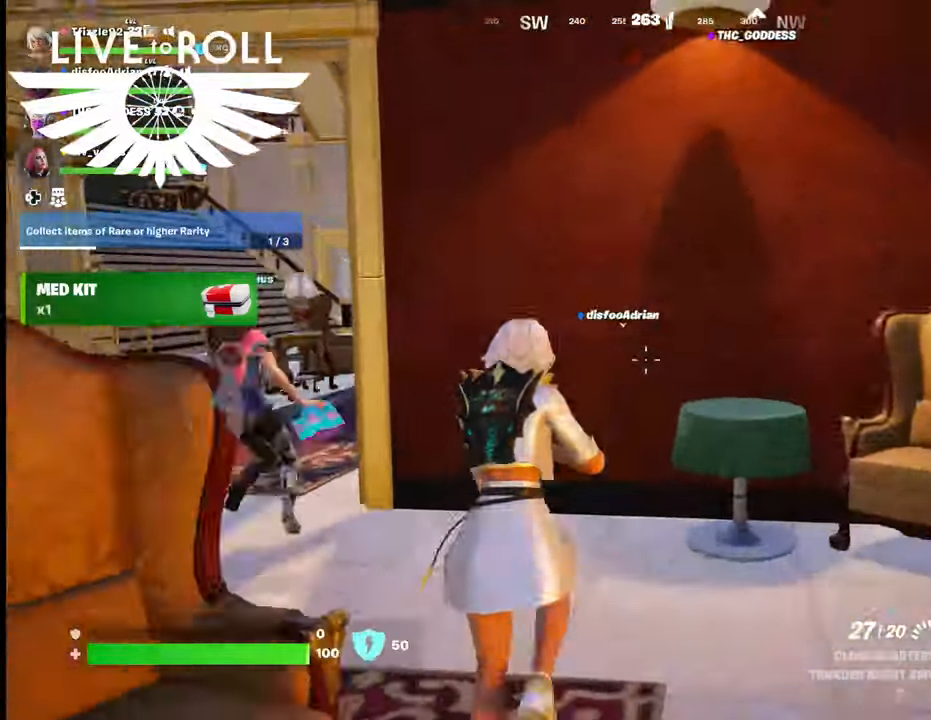
{"buttons": [], "left_stick": "up-left", "right_stick": "center", "events": [[134, "left_stick", "up-left"]]}
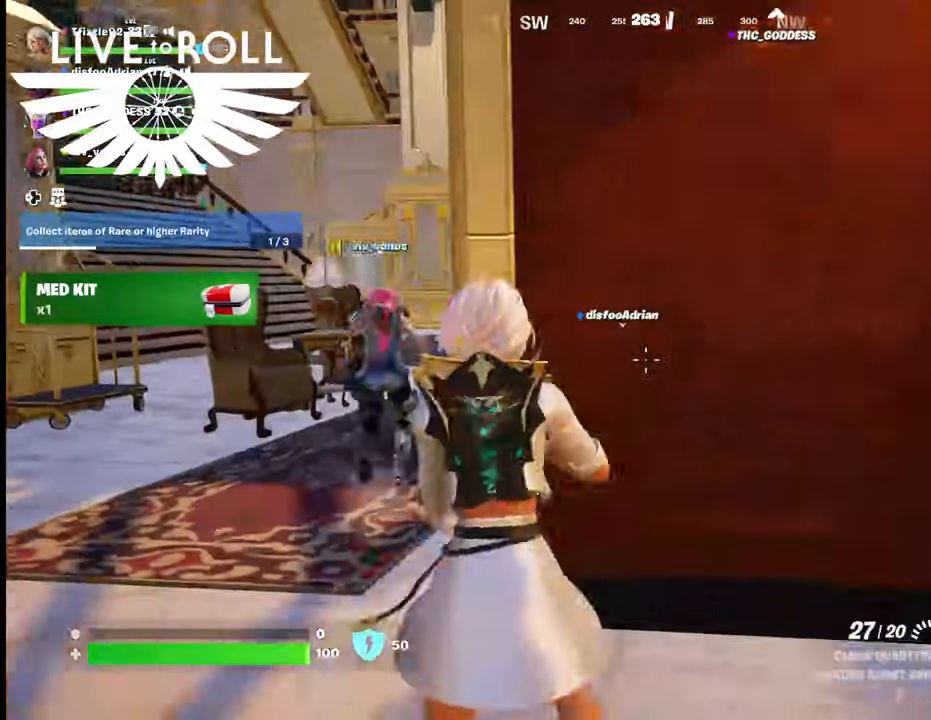
{"buttons": ["R1"], "left_stick": "up-left", "right_stick": "center", "events": [[434, "R1", "down"]]}
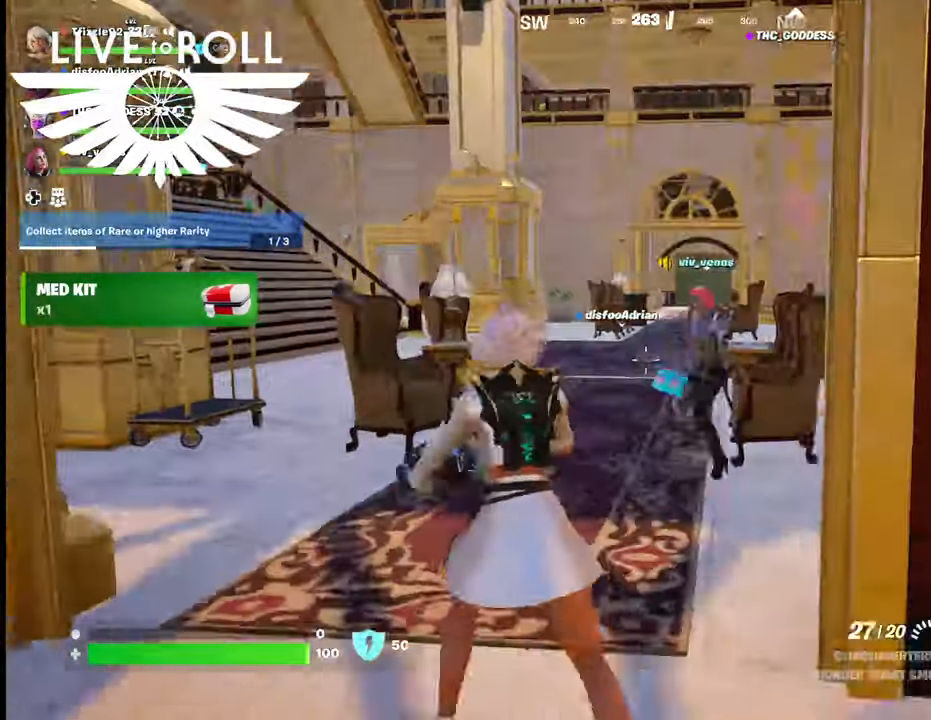
{"buttons": [], "left_stick": "up", "right_stick": "center", "events": [[100, "R1", "up"], [234, "left_stick", "up"], [267, "R1", "down"], [434, "R1", "up"]]}
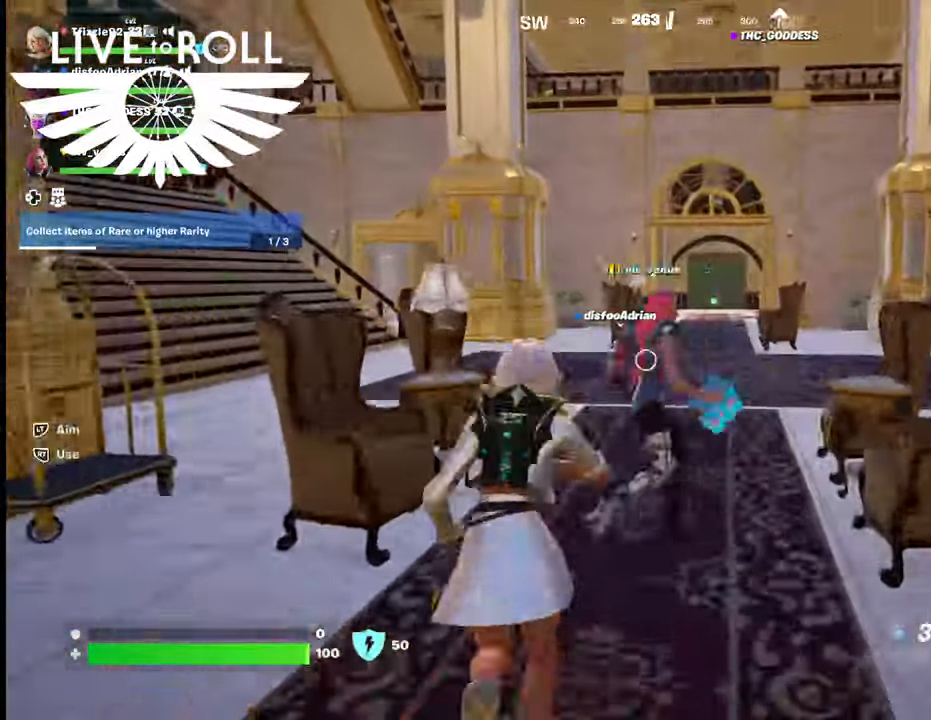
{"buttons": [], "left_stick": "up", "right_stick": "center", "events": [[267, "R2", "down"], [434, "R2", "up"]]}
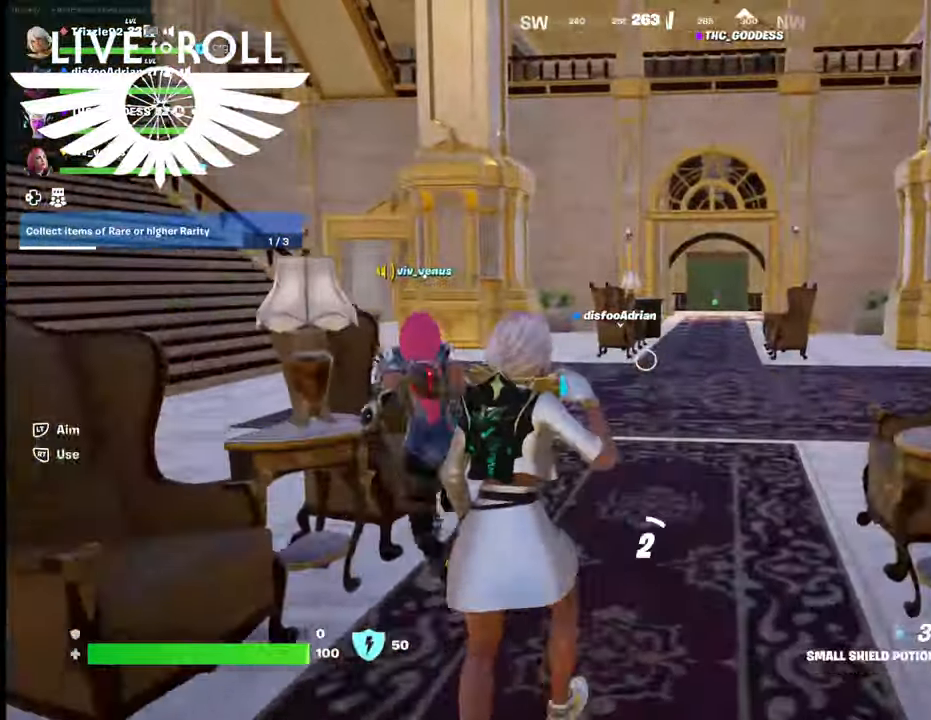
{"buttons": [], "left_stick": "up", "right_stick": "center", "events": []}
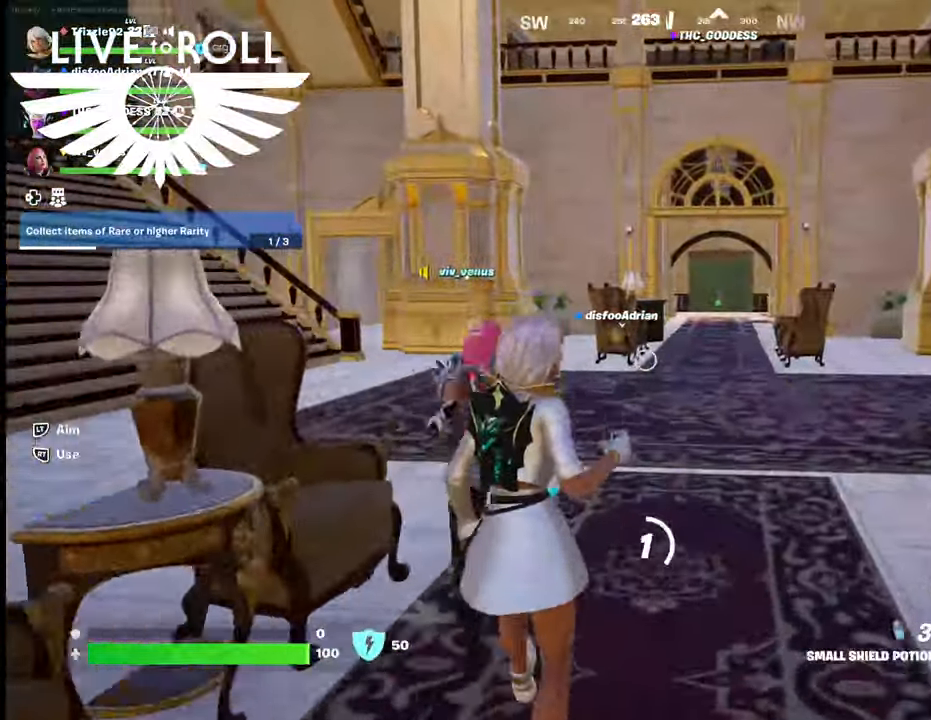
{"buttons": [], "left_stick": "up-right", "right_stick": "left", "events": [[134, "right_stick", "left"], [267, "left_stick", "up-right"]]}
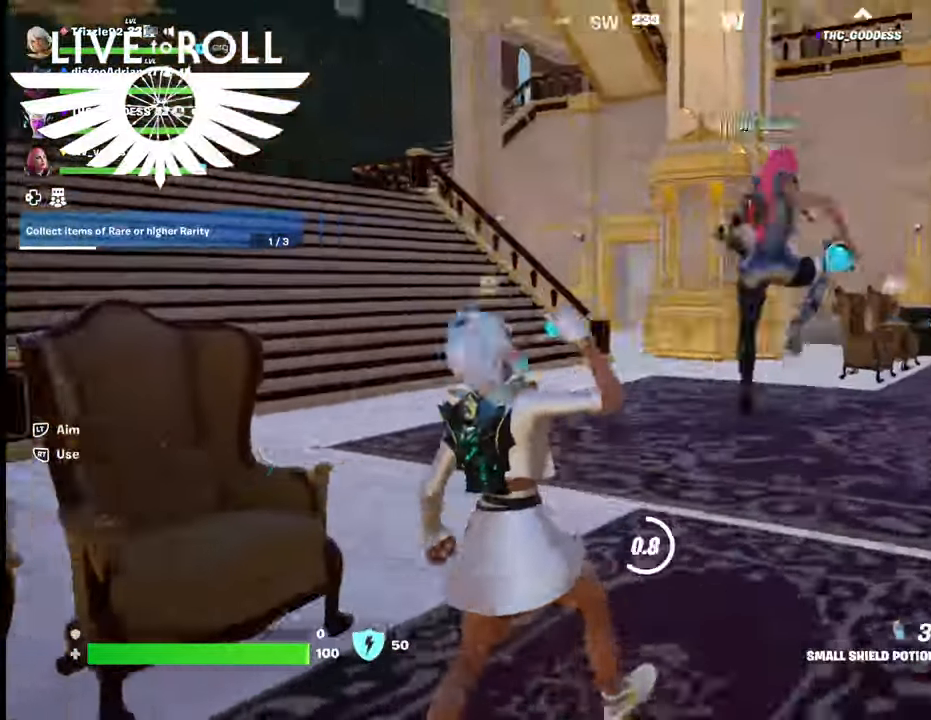
{"buttons": [], "left_stick": "up-right", "right_stick": "center", "events": [[300, "right_stick", "center"]]}
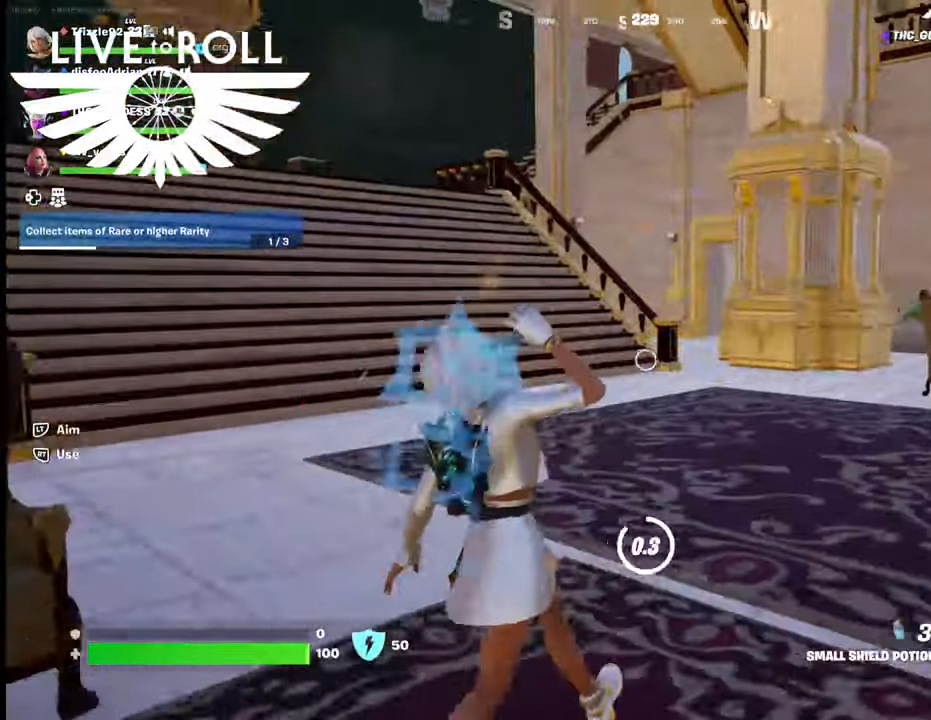
{"buttons": [], "left_stick": "up-right", "right_stick": "down-right", "events": [[434, "right_stick", "down-right"]]}
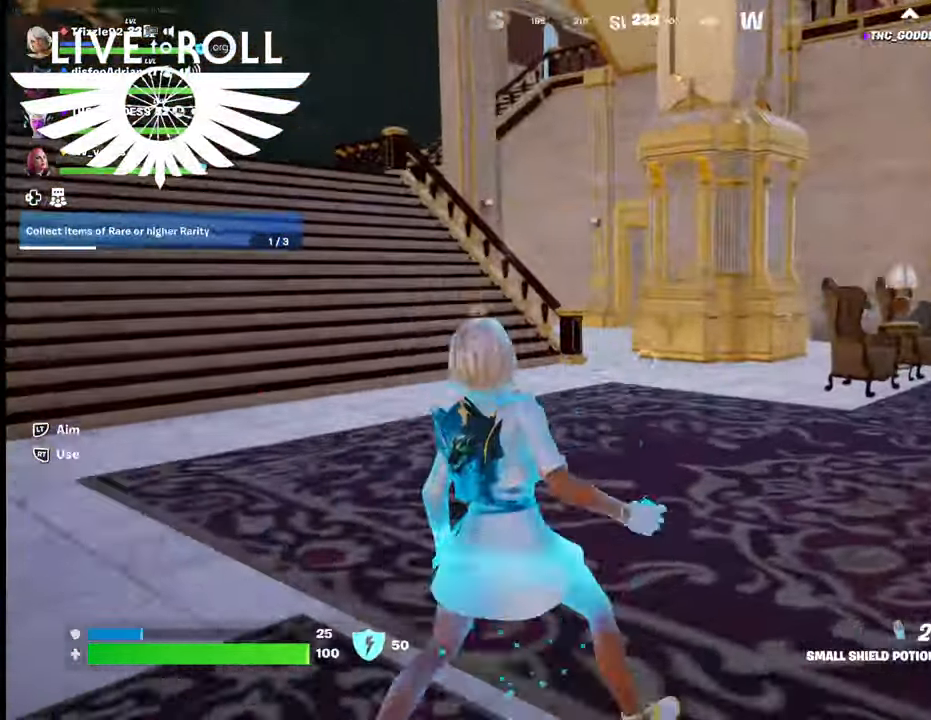
{"buttons": [], "left_stick": "up", "right_stick": "center", "events": [[200, "right_stick", "center"], [334, "left_stick", "up"]]}
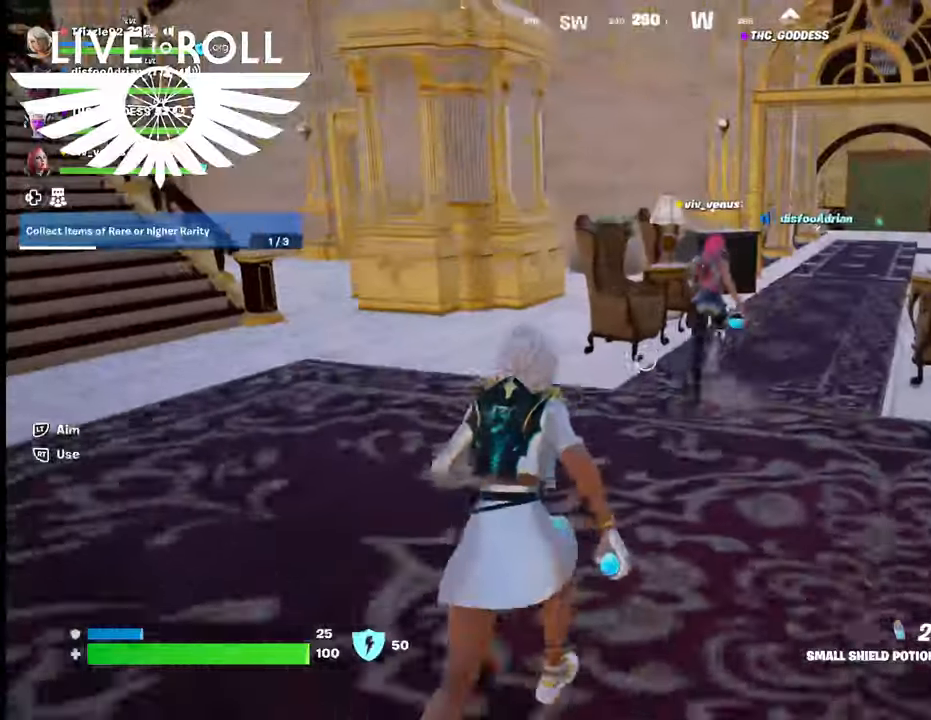
{"buttons": [], "left_stick": "up", "right_stick": "center", "events": [[134, "R2", "down"], [267, "R2", "up"]]}
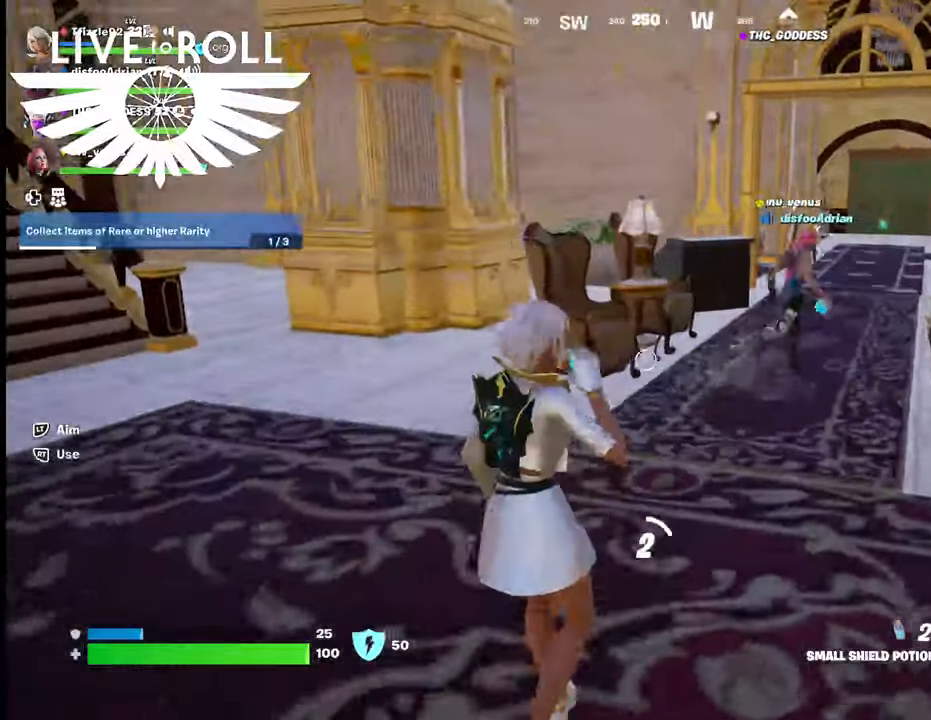
{"buttons": [], "left_stick": "up", "right_stick": "center", "events": []}
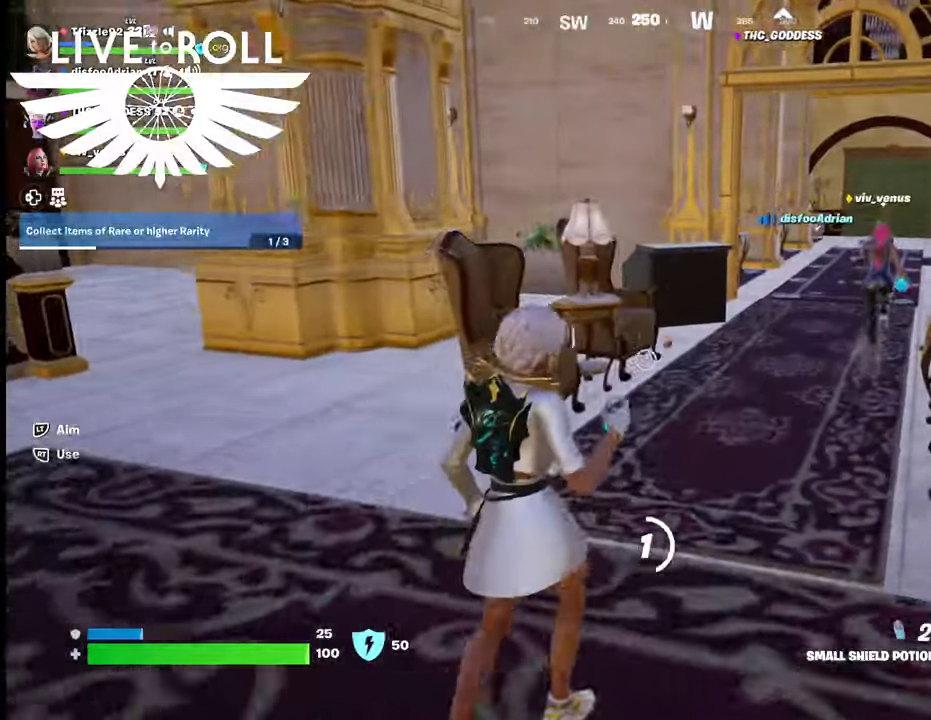
{"buttons": [], "left_stick": "up", "right_stick": "center", "events": []}
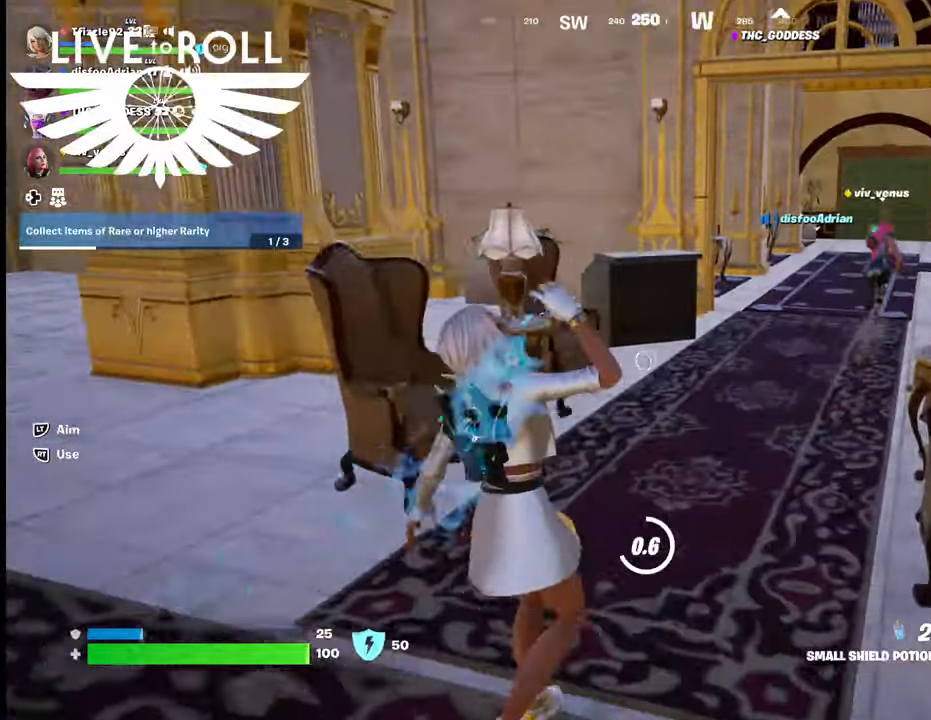
{"buttons": [], "left_stick": "up", "right_stick": "right", "events": [[500, "right_stick", "right"]]}
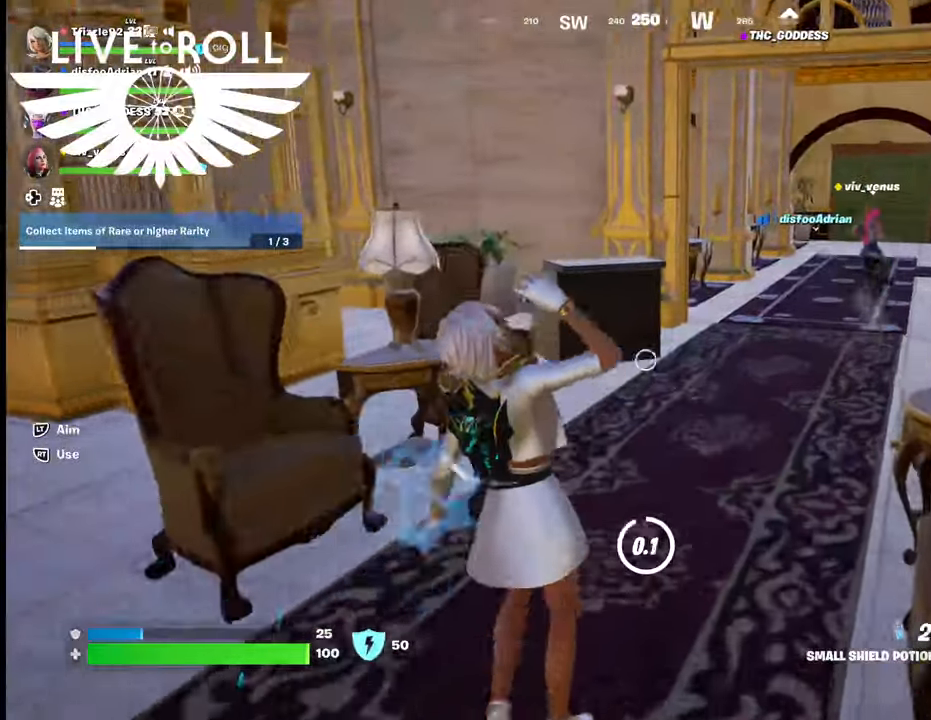
{"buttons": [], "left_stick": "up", "right_stick": "right", "events": []}
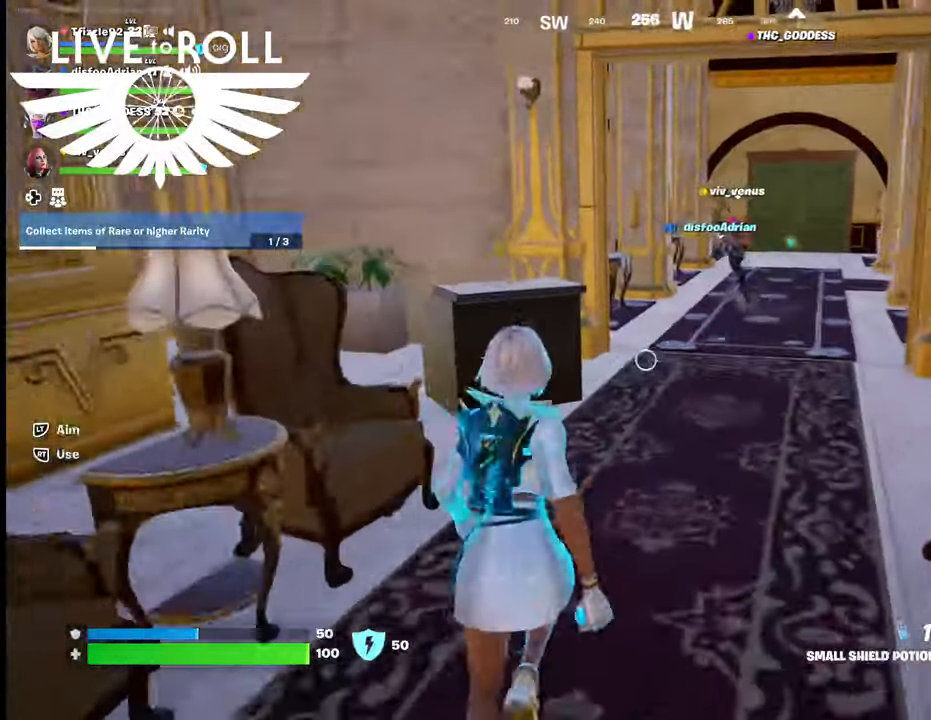
{"buttons": [], "left_stick": "up", "right_stick": "right", "events": []}
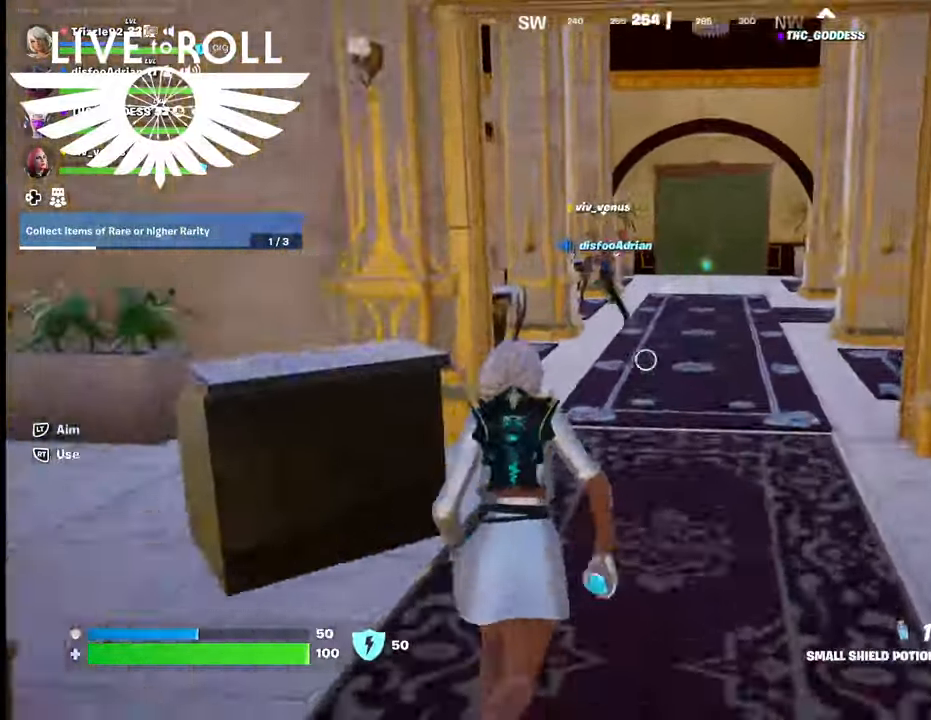
{"buttons": [], "left_stick": "up", "right_stick": "up-right", "events": [[100, "right_stick", "up-right"]]}
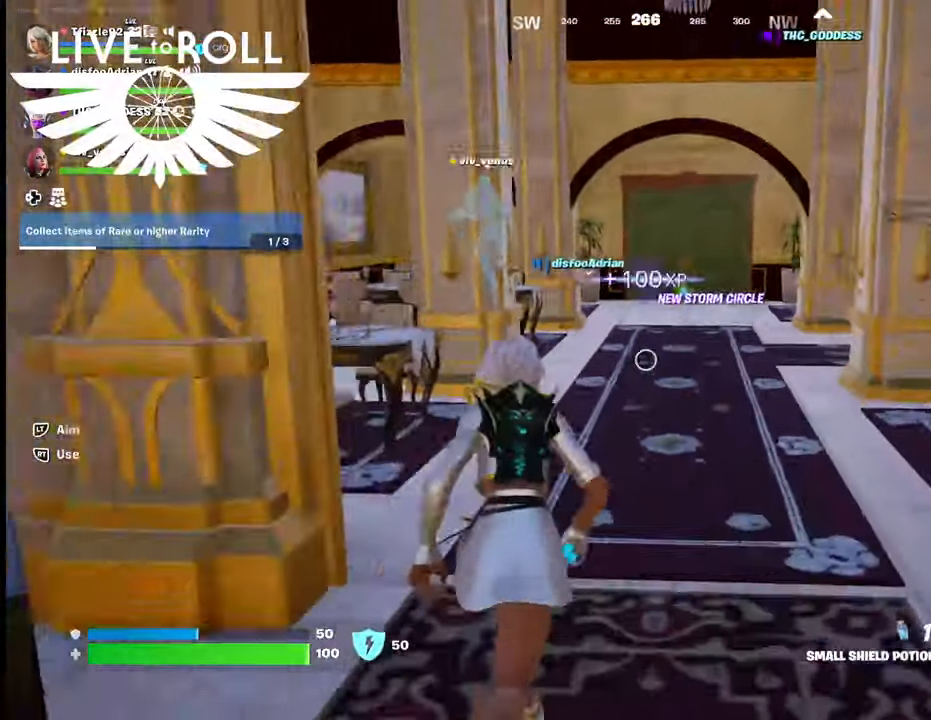
{"buttons": [], "left_stick": "up", "right_stick": "center", "events": [[467, "right_stick", "center"]]}
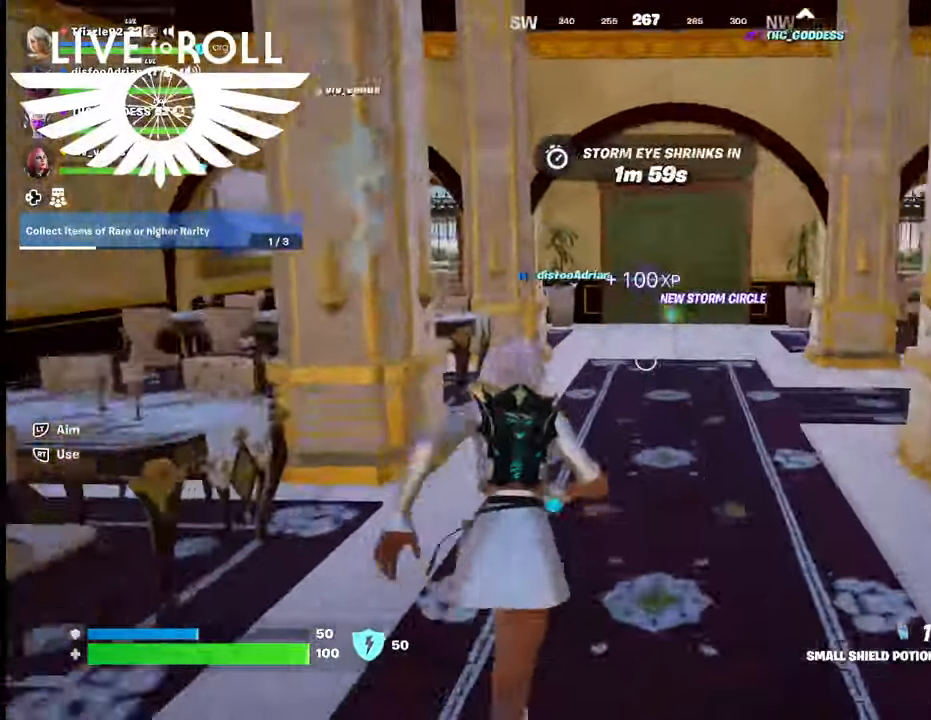
{"buttons": [], "left_stick": "up", "right_stick": "center", "events": []}
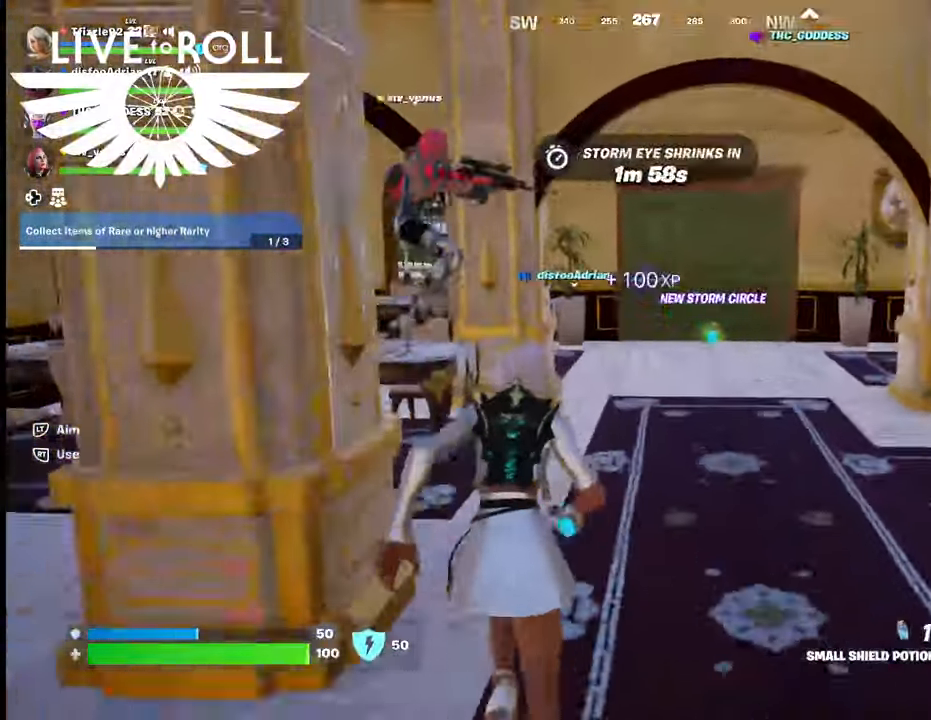
{"buttons": [], "left_stick": "up", "right_stick": "center", "events": []}
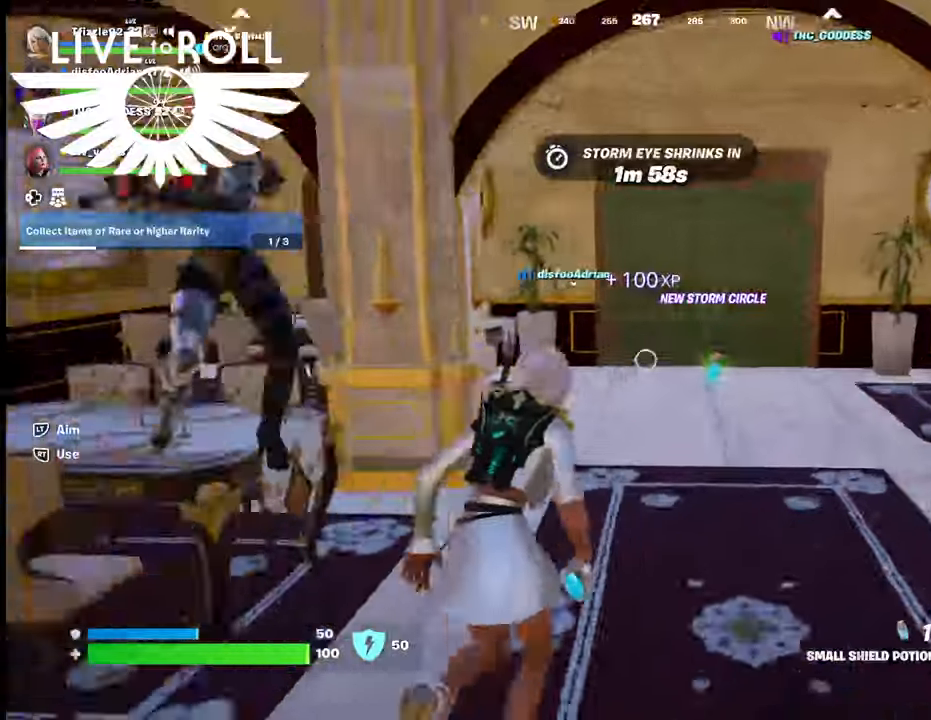
{"buttons": [], "left_stick": "down", "right_stick": "center", "events": [[400, "left_stick", "down"]]}
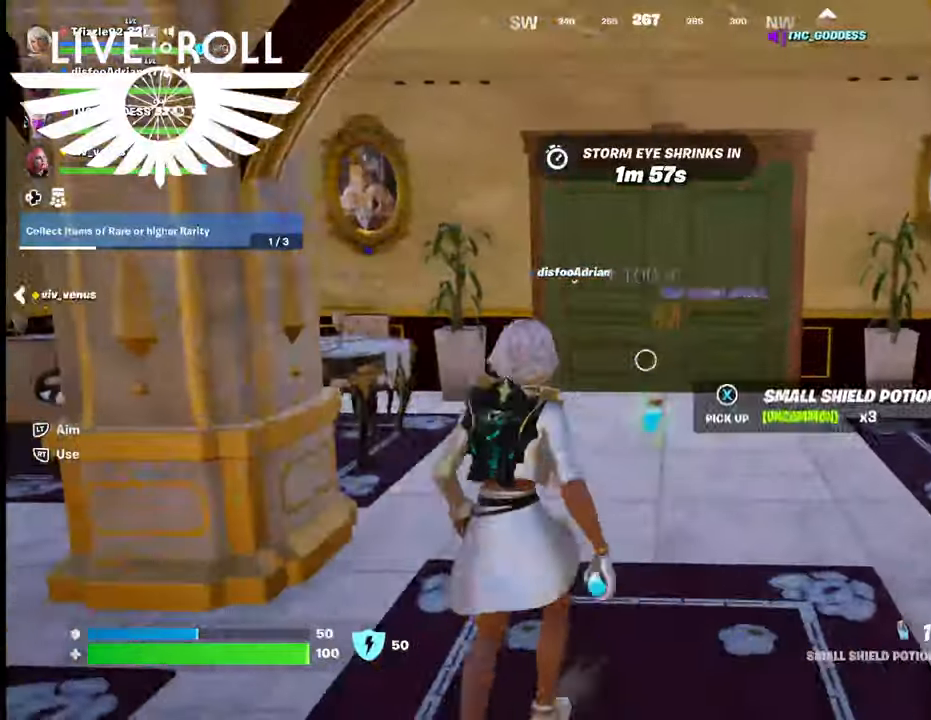
{"buttons": [], "left_stick": "down", "right_stick": "center", "events": []}
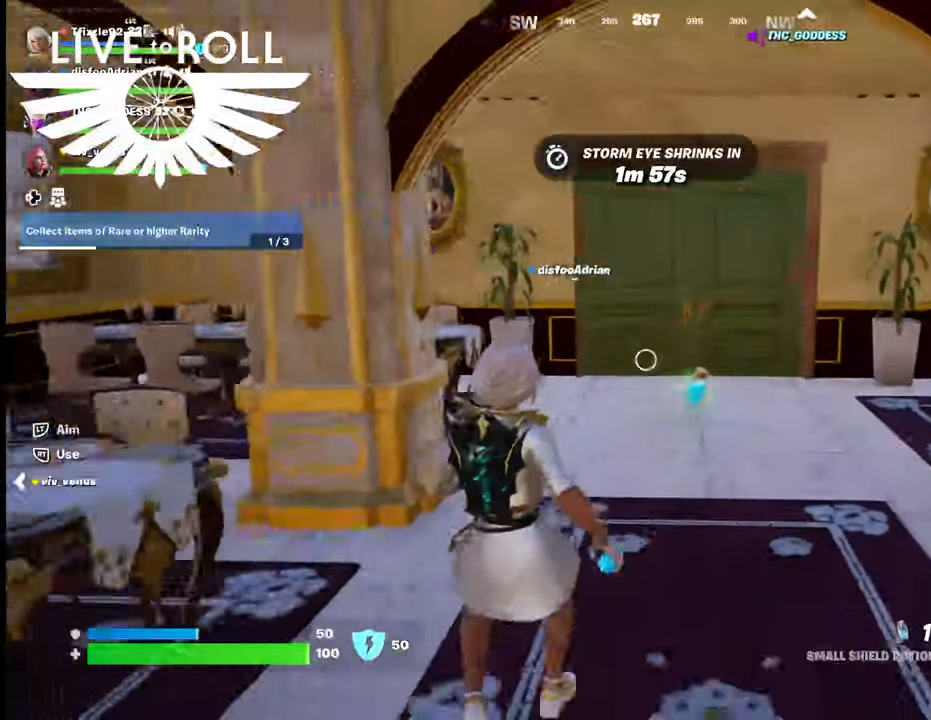
{"buttons": [], "left_stick": "down", "right_stick": "left", "events": [[467, "right_stick", "left"]]}
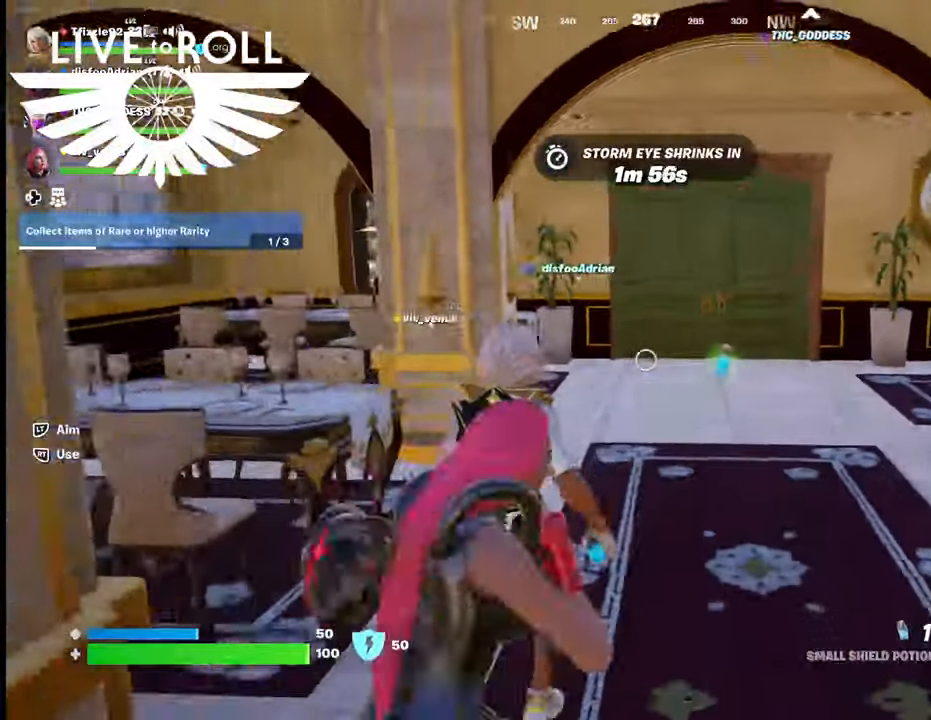
{"buttons": [], "left_stick": "down-right", "right_stick": "left", "events": [[134, "left_stick", "down-right"]]}
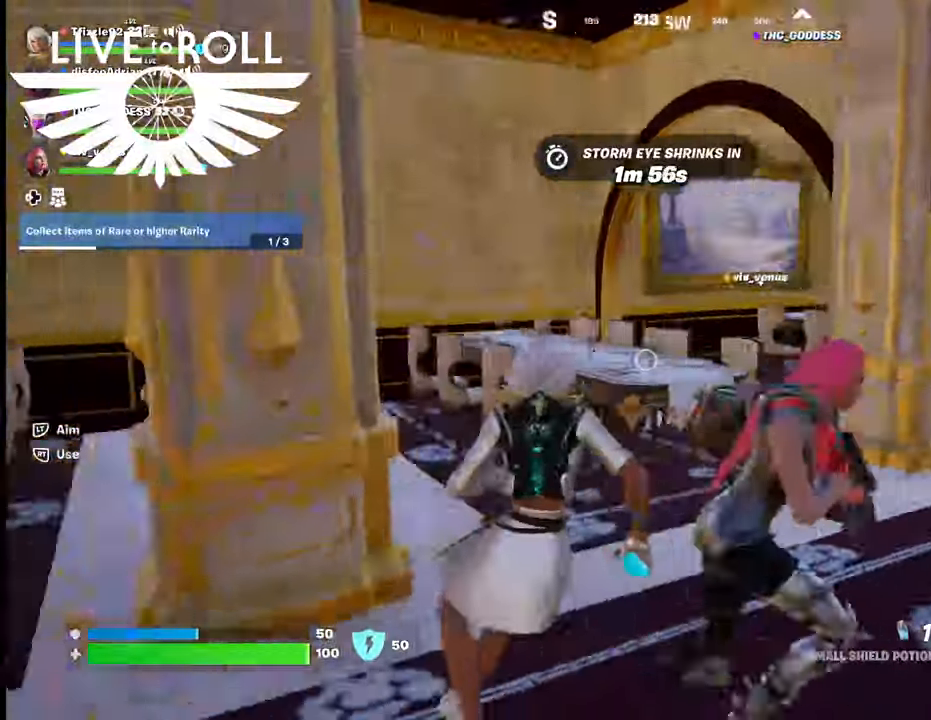
{"buttons": [], "left_stick": "right", "right_stick": "left", "events": [[100, "left_stick", "right"]]}
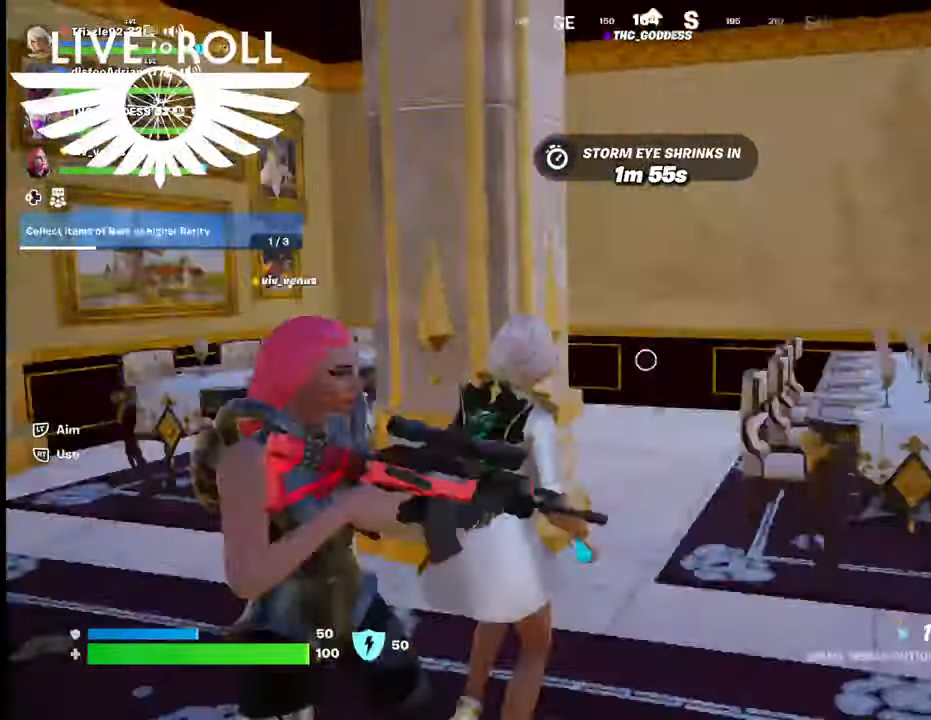
{"buttons": [], "left_stick": "center", "right_stick": "left", "events": [[267, "left_stick", "center"]]}
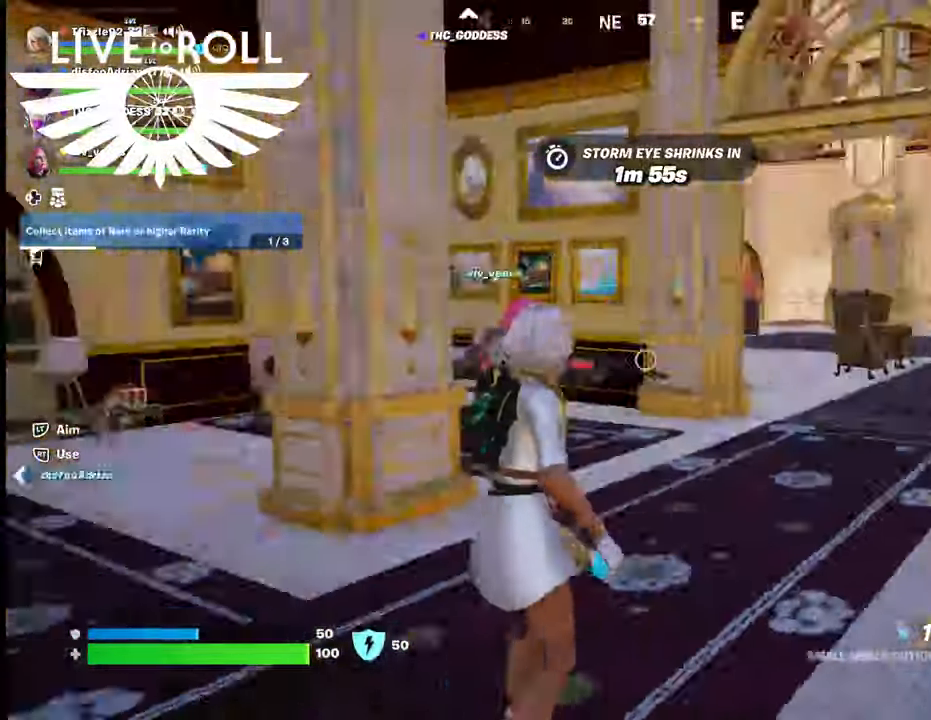
{"buttons": [], "left_stick": "up-left", "right_stick": "center", "events": [[67, "left_stick", "down"], [234, "right_stick", "center"], [400, "left_stick", "left"], [467, "left_stick", "up-left"]]}
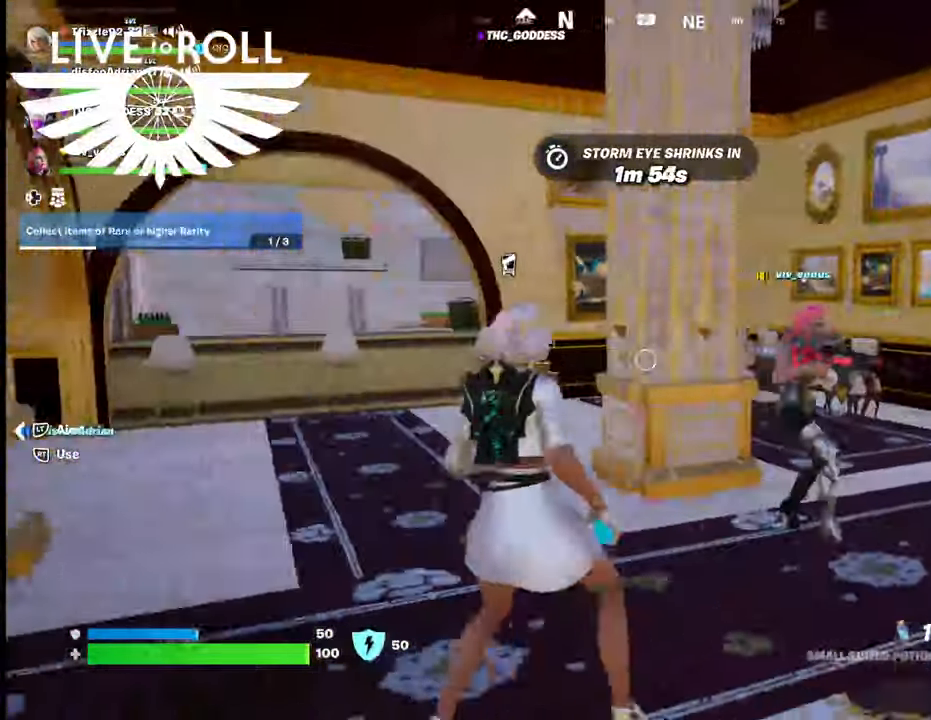
{"buttons": [], "left_stick": "center", "right_stick": "center", "events": [[100, "left_stick", "up"], [434, "left_stick", "center"]]}
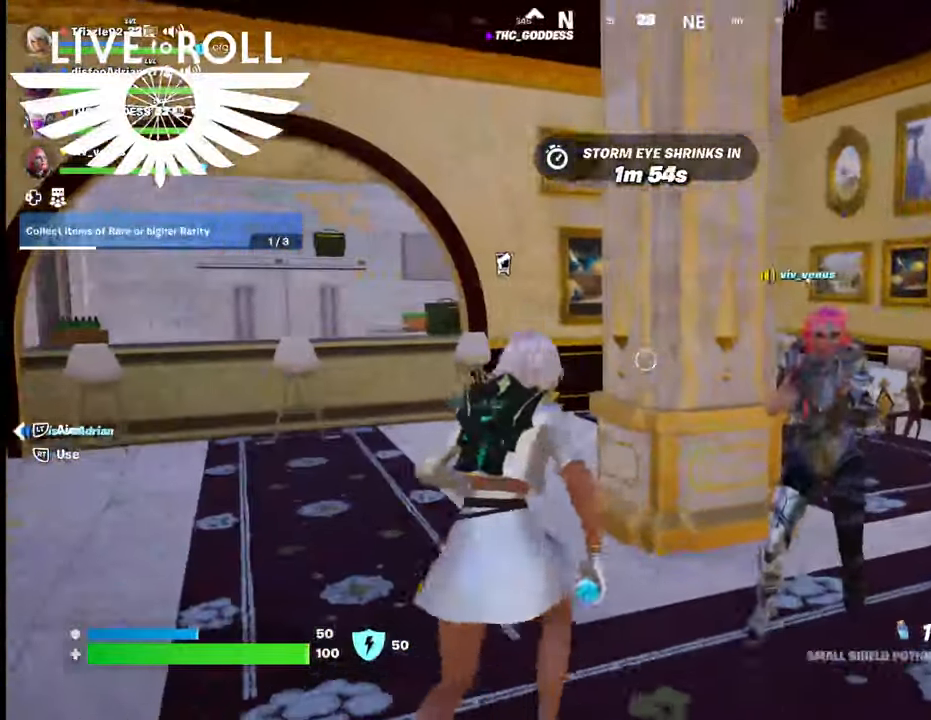
{"buttons": [], "left_stick": "center", "right_stick": "center", "events": []}
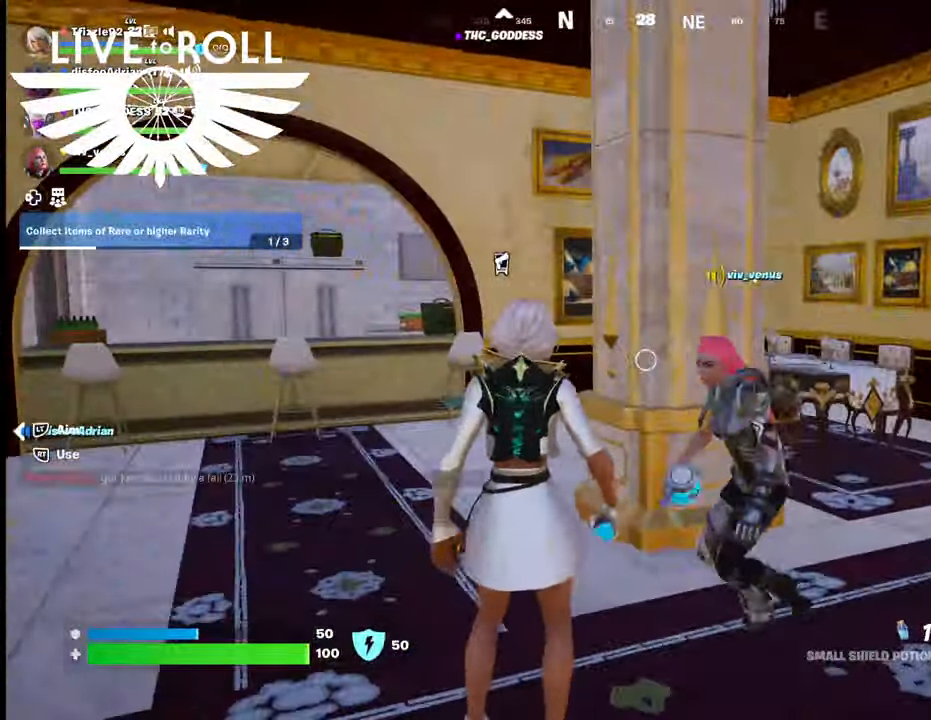
{"buttons": [], "left_stick": "down", "right_stick": "center", "events": [[367, "left_stick", "down"]]}